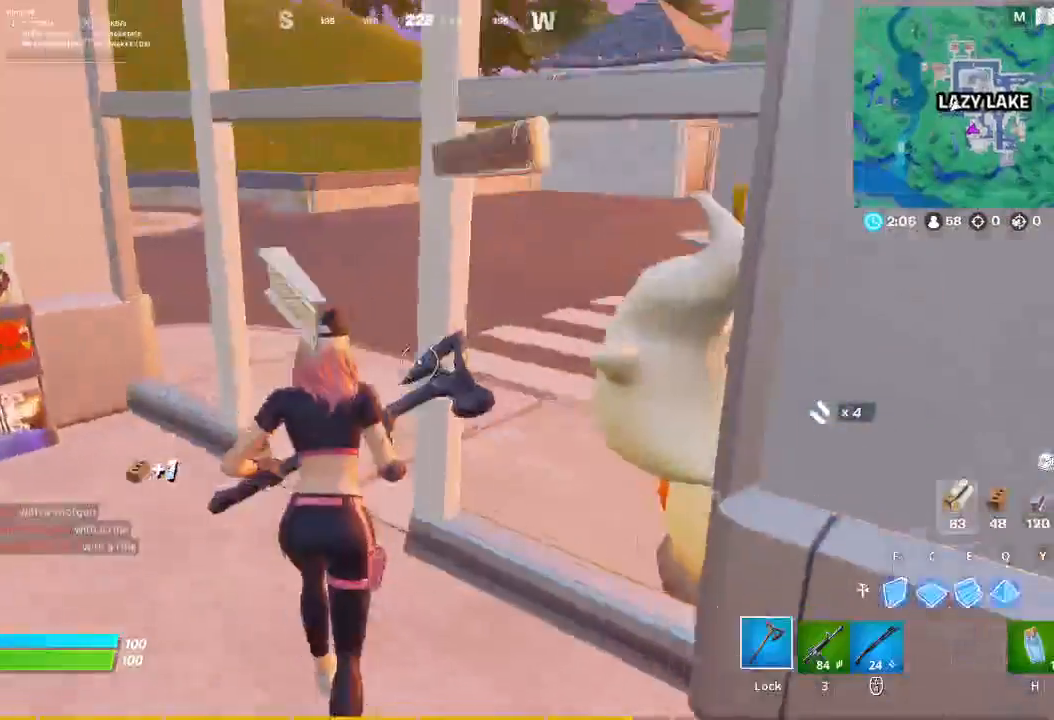
Gameplay with keyboard and mouse; each line is a JSON object with the keys and mouse buttons held at the frame after it. "events" lists presses ("down") and releases ("up") of "1", "2", "3", "4", "5", "a", "alt", "c", "caps_lock", "ctrl", "d", "e", "f", "g", "q", "r", "s", "shift", "space", "t", "tab", "v", "w", "x", "z", "mouse_left", "mouse_wheel" and "mouse_right" between this image and that frame as [ms after this image, input, new state], when the widget could be followed in between. "mouse_left", "mouse_wheel", "mouse_right" = the "left", "wheel", "right" buttons of the "mouse" list. No other keys are recorded. "wheel" means that the mouse wheel is clicked or scrolled. Not read: mouse_move.
{"keys": ["a"], "mouse": ["left"], "events": [[400, "w", "up"], [467, "mouse_left", "down"]]}
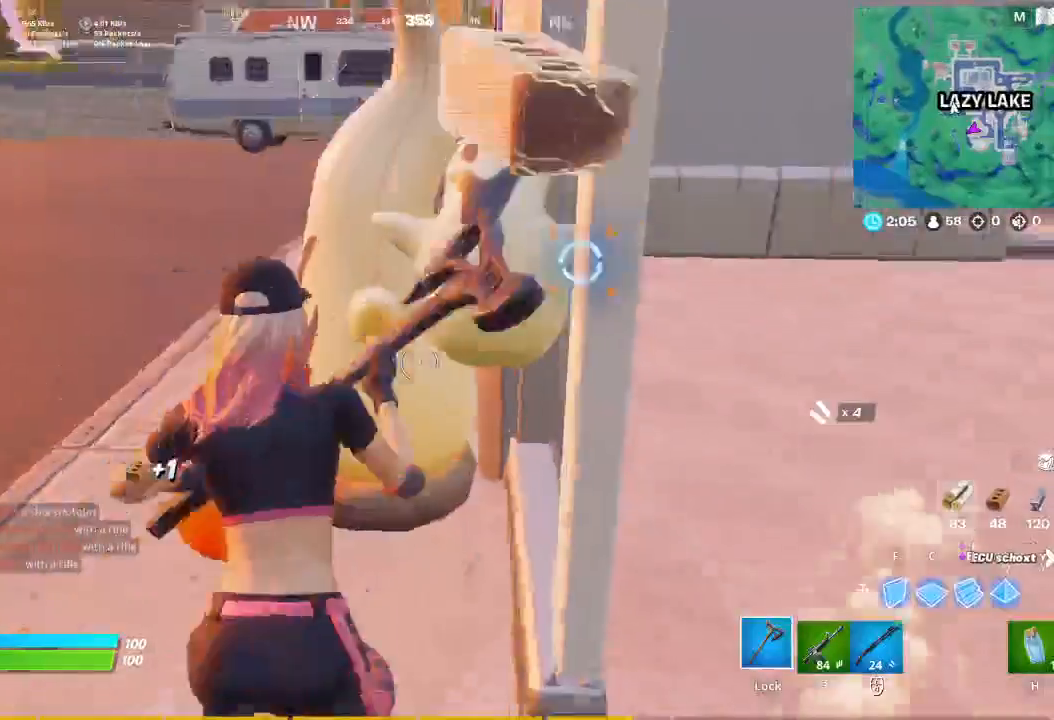
{"keys": ["a"], "mouse": ["left"], "events": []}
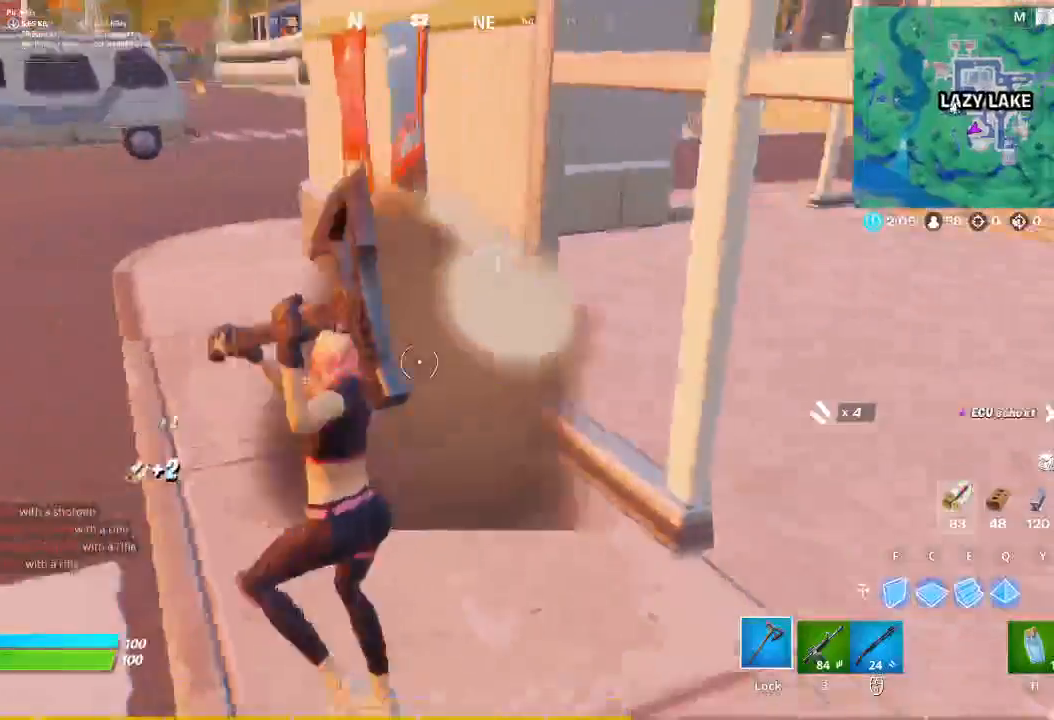
{"keys": ["w"], "mouse": [], "events": [[200, "mouse_left", "up"], [267, "a", "up"], [433, "w", "down"]]}
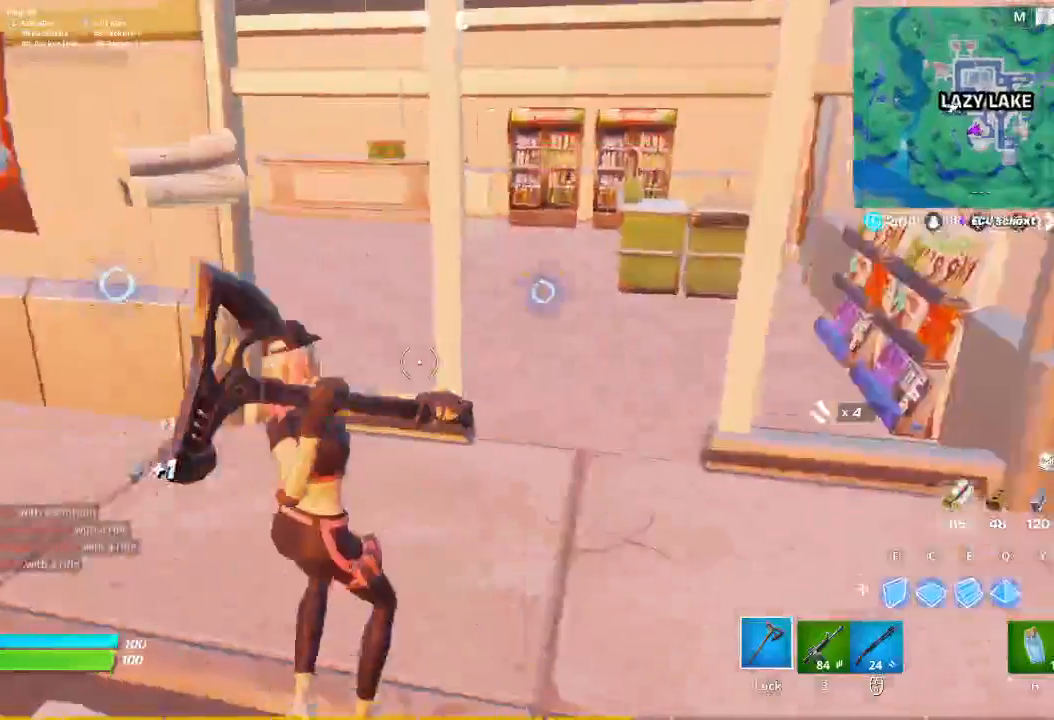
{"keys": ["d", "w"], "mouse": [], "events": [[467, "d", "down"]]}
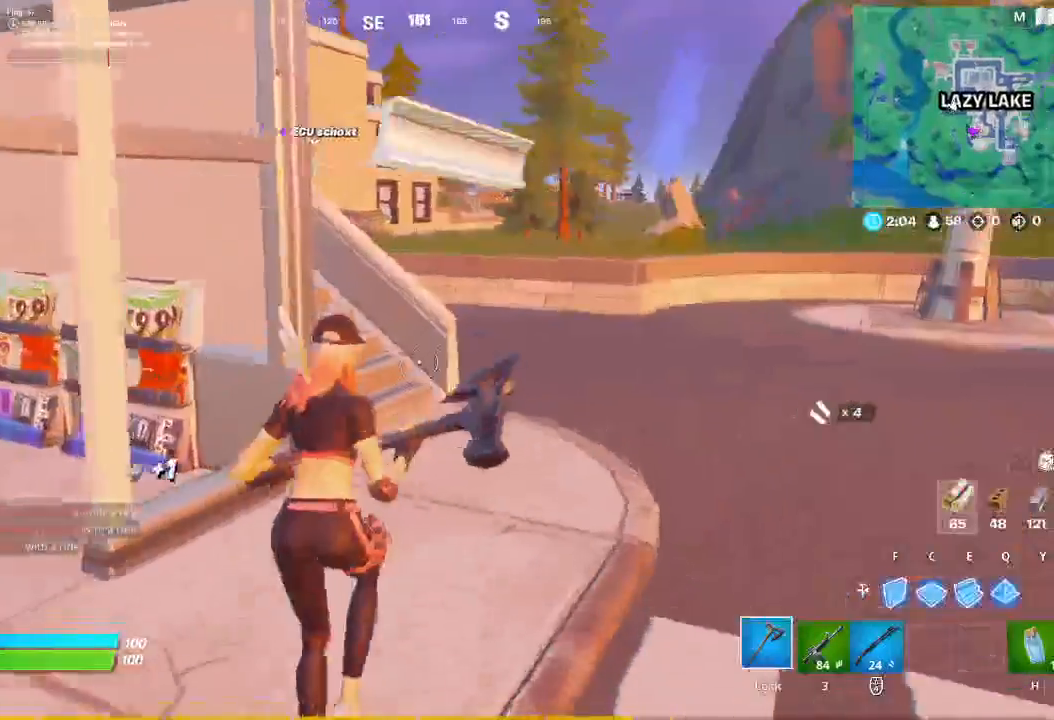
{"keys": ["w"], "mouse": [], "events": [[133, "d", "up"], [333, "d", "down"], [467, "d", "up"]]}
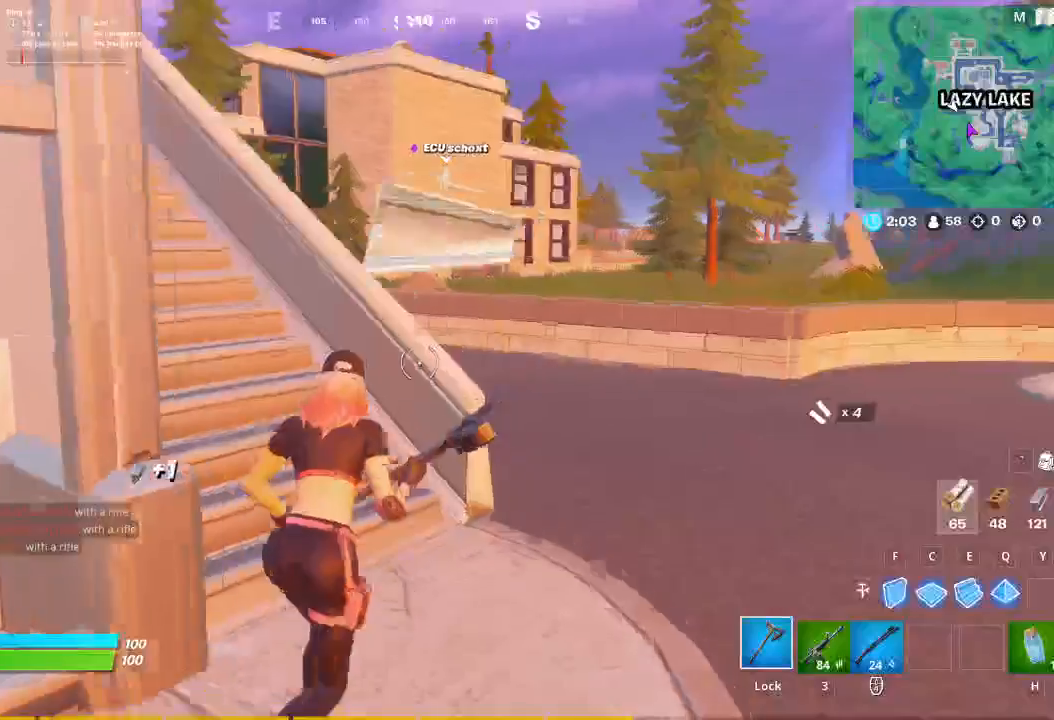
{"keys": ["w"], "mouse": [], "events": []}
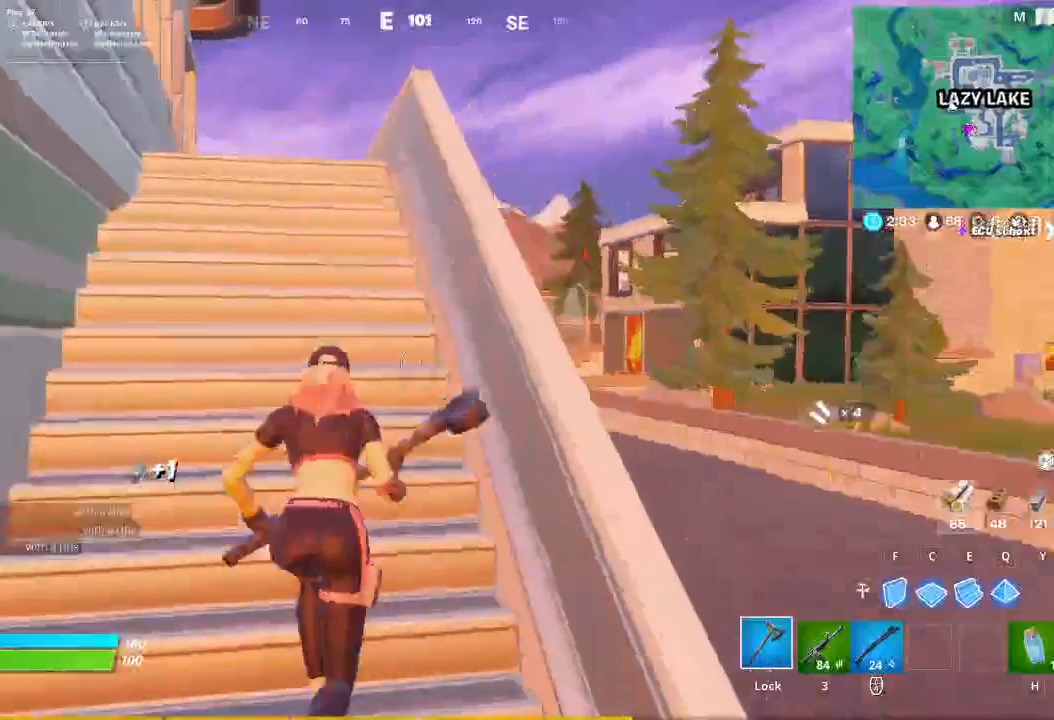
{"keys": ["d", "w"], "mouse": [], "events": [[400, "d", "down"]]}
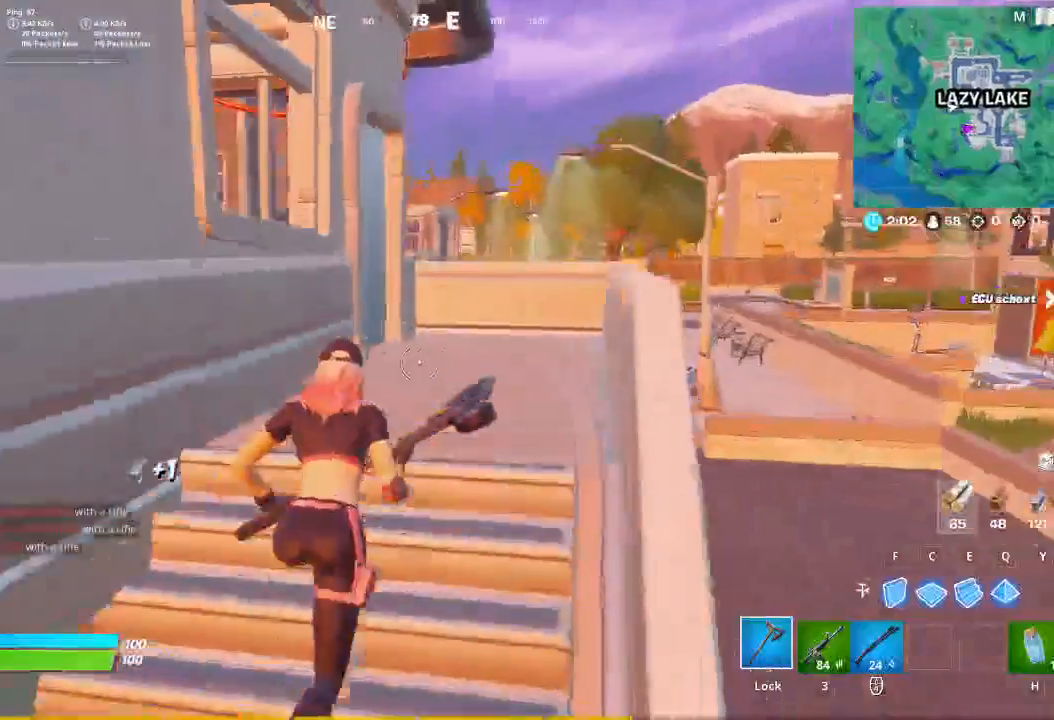
{"keys": ["d", "w"], "mouse": [], "events": []}
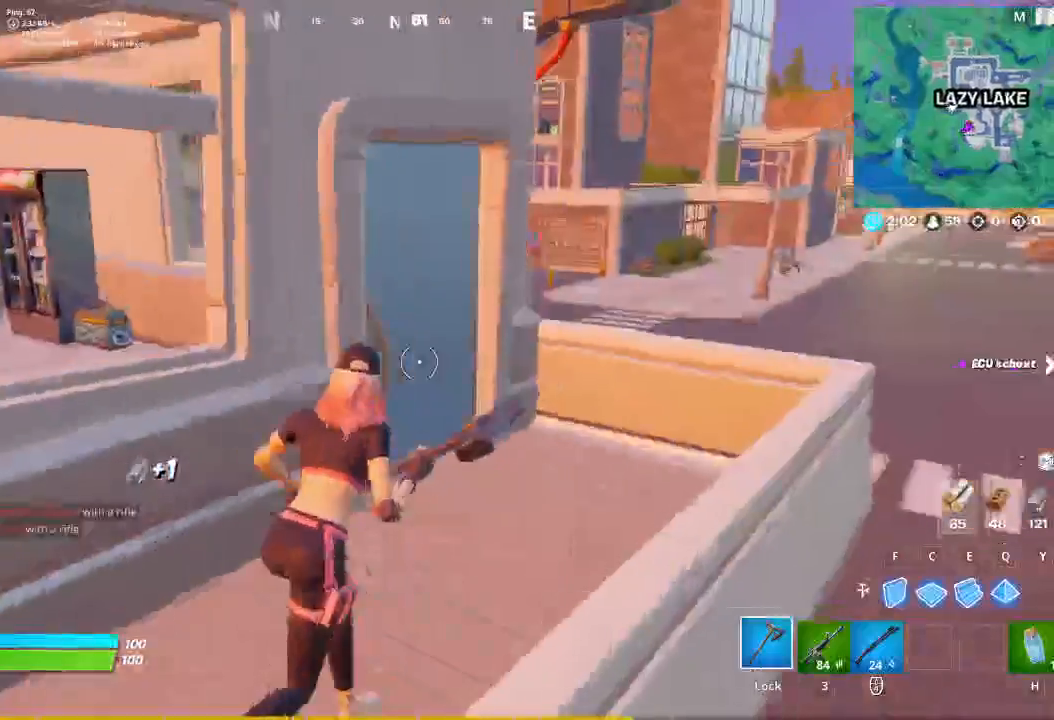
{"keys": ["w"], "mouse": [], "events": [[367, "d", "up"]]}
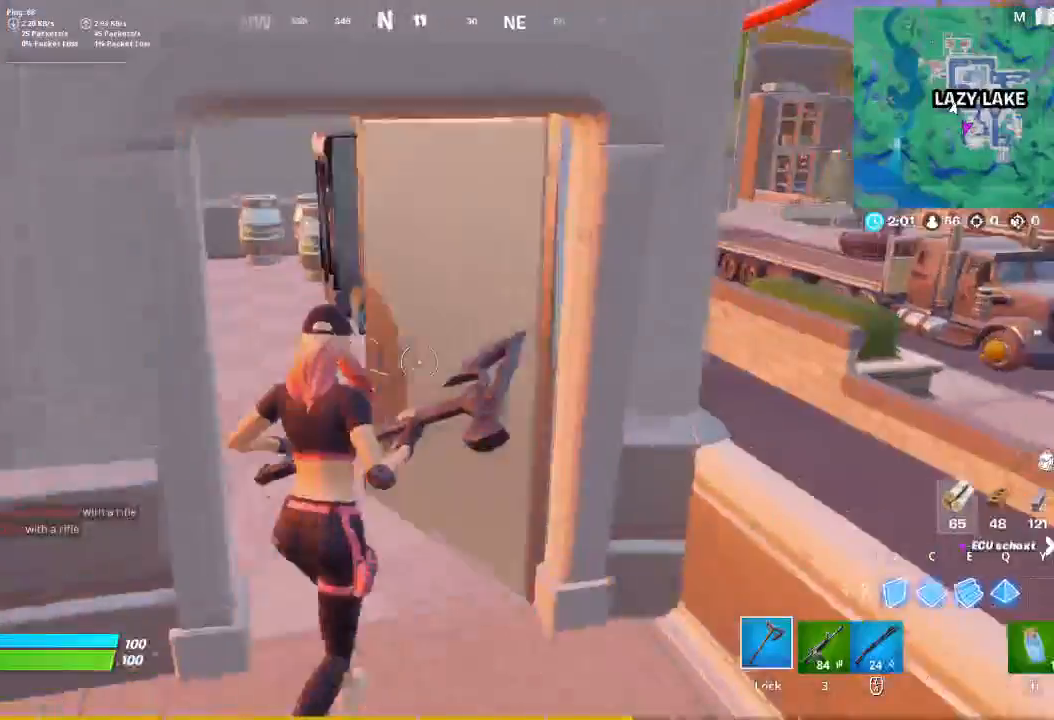
{"keys": ["w"], "mouse": [], "events": []}
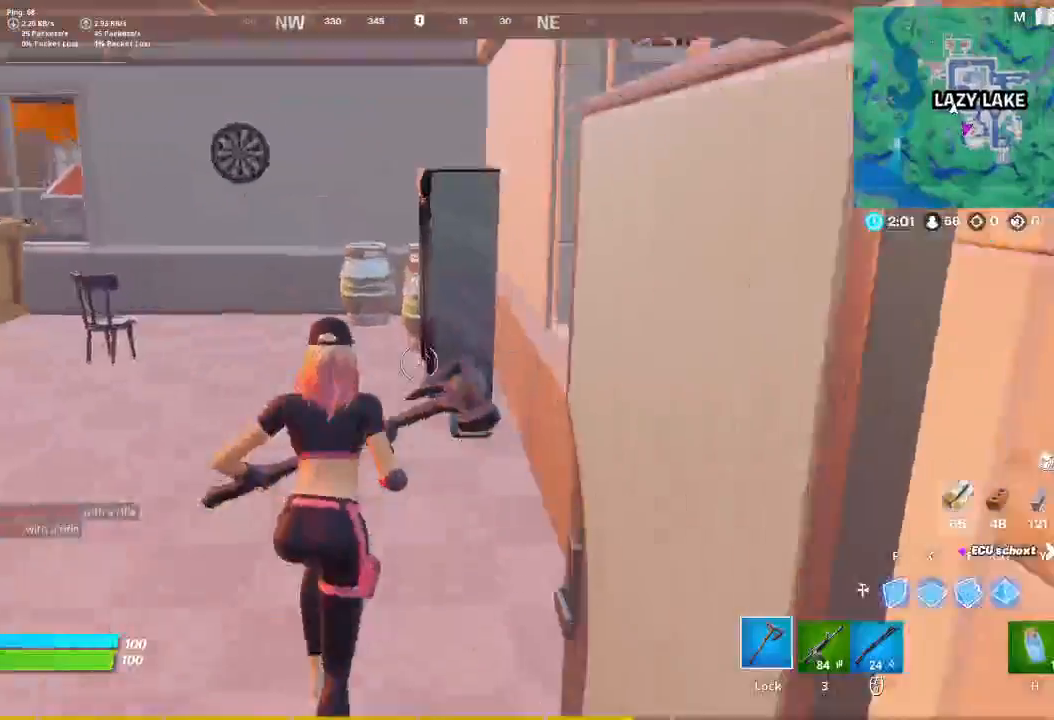
{"keys": ["a", "w"], "mouse": [], "events": [[67, "a", "down"], [333, "mouse_wheel", "down"], [467, "mouse_wheel", "up"]]}
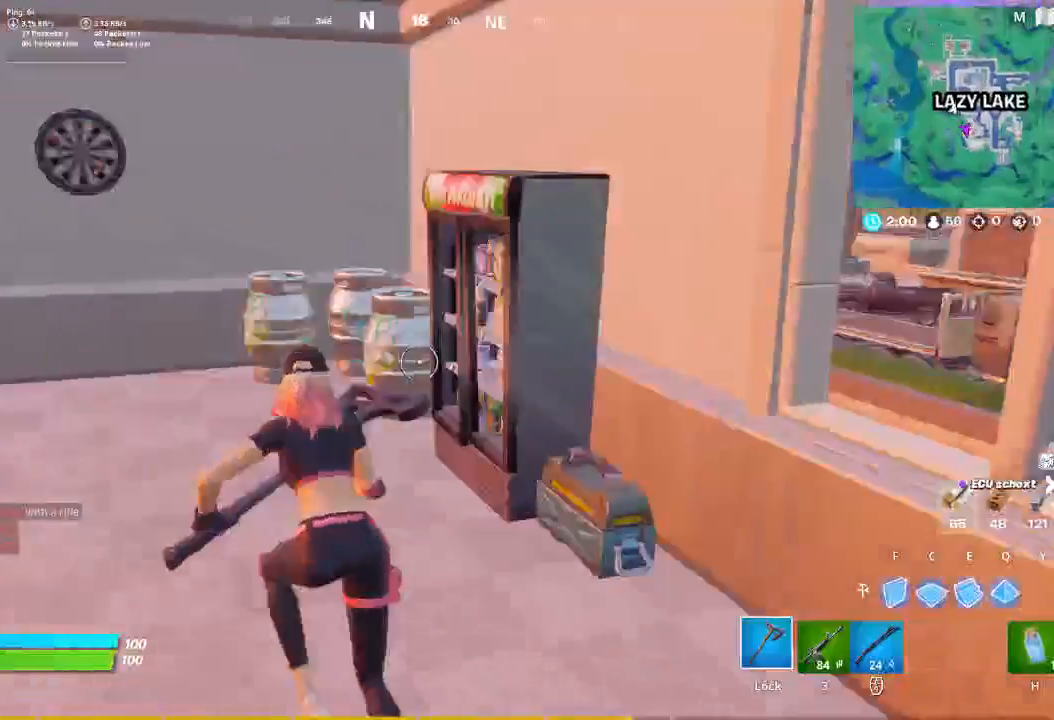
{"keys": [], "mouse": [], "events": [[33, "a", "up"], [67, "d", "down"], [167, "t", "down"], [200, "w", "up"], [300, "t", "up"], [367, "d", "up"]]}
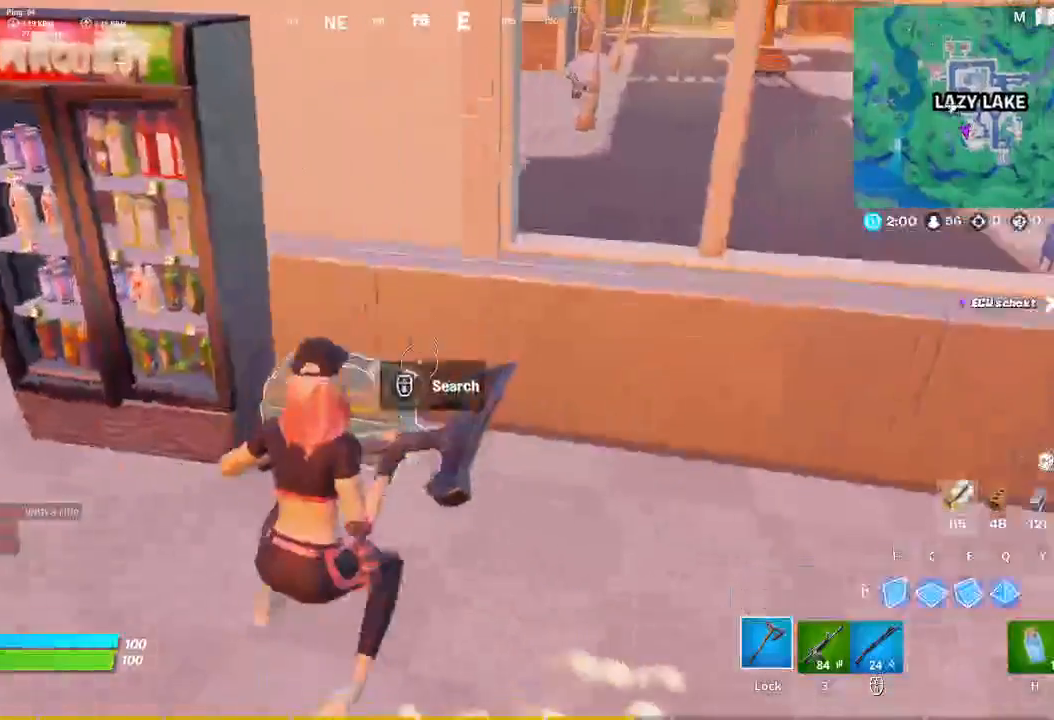
{"keys": [], "mouse": [], "events": []}
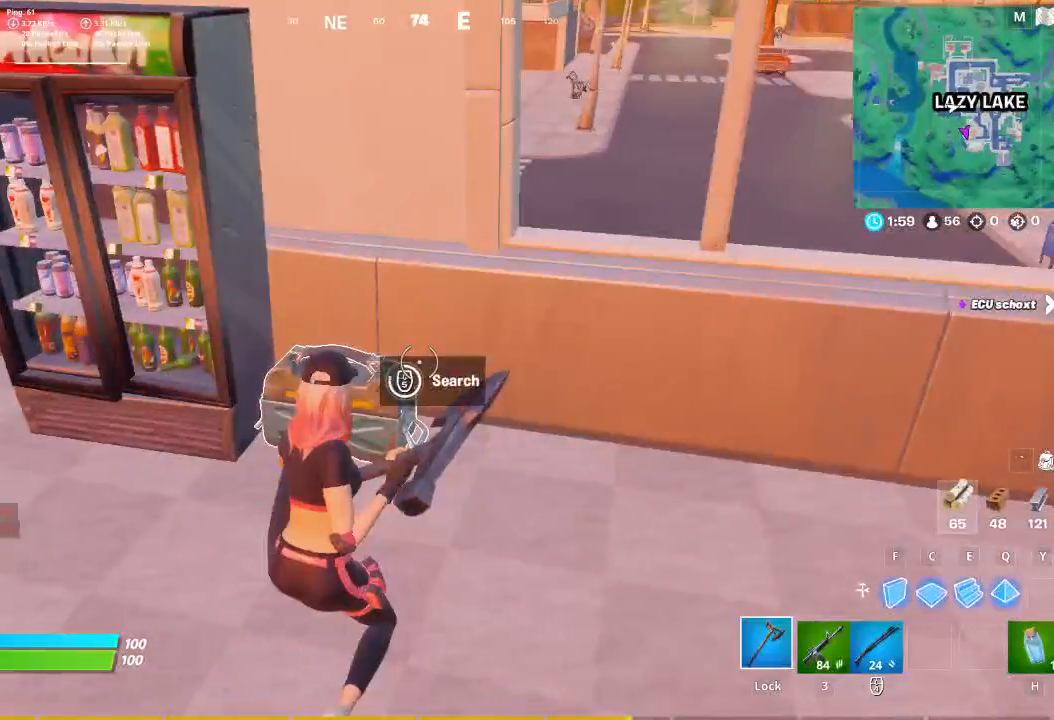
{"keys": [], "mouse": [], "events": []}
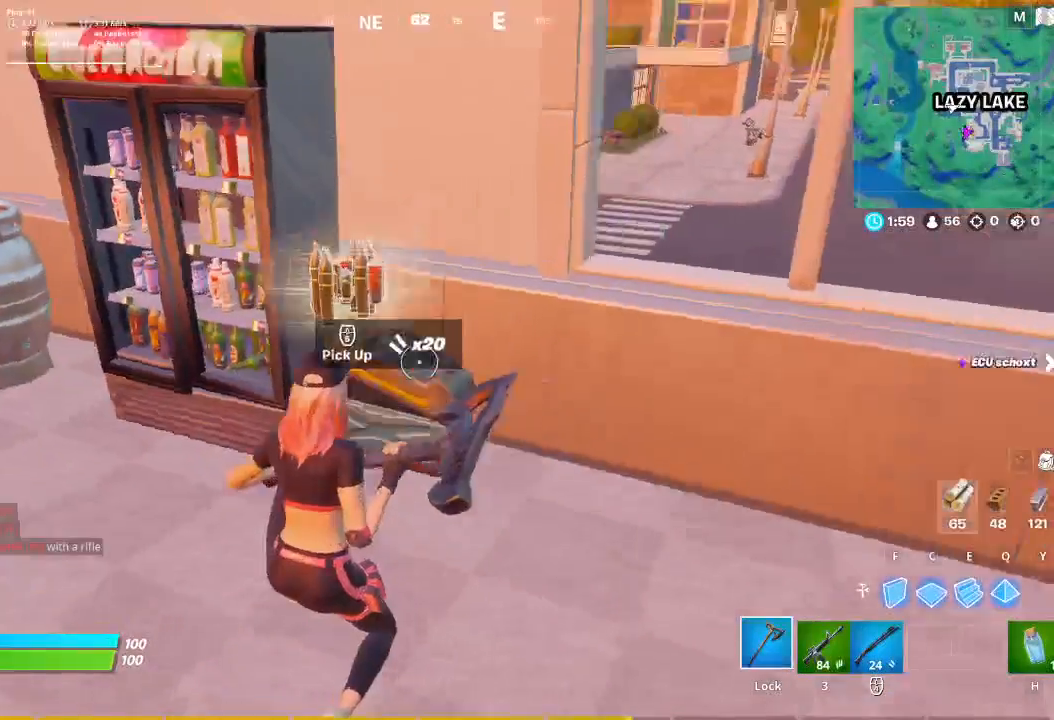
{"keys": ["a"], "mouse": ["left"], "events": [[33, "a", "down"], [167, "w", "down"], [433, "mouse_left", "down"], [500, "w", "up"]]}
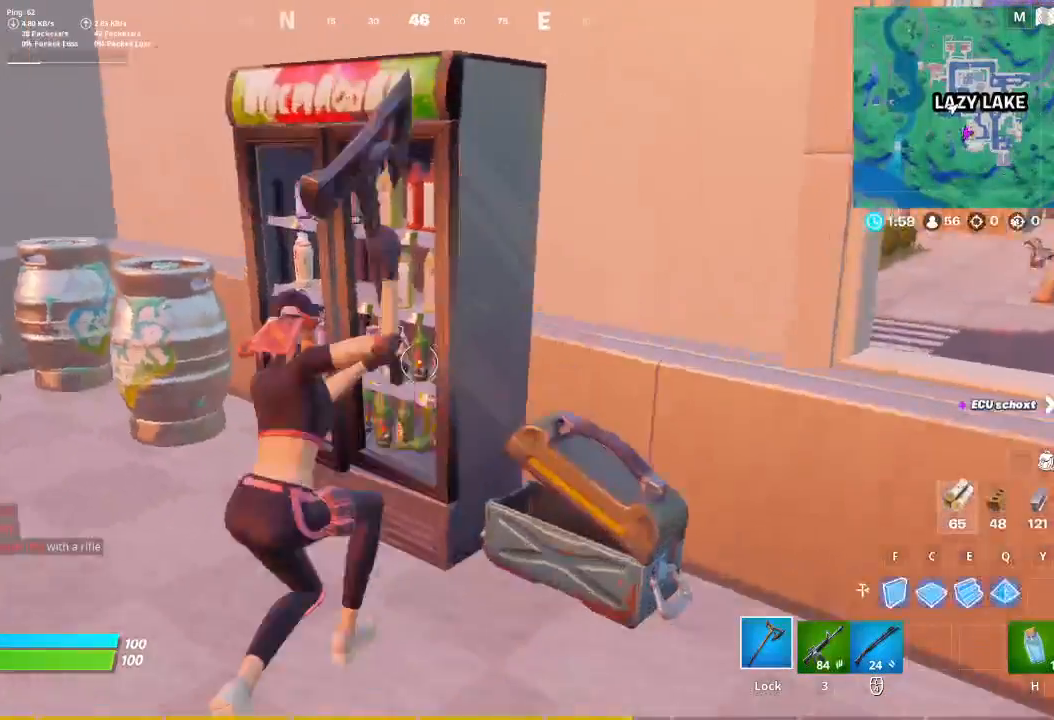
{"keys": ["d"], "mouse": ["left"], "events": [[167, "s", "down"], [233, "a", "up"], [467, "d", "down"], [500, "s", "up"]]}
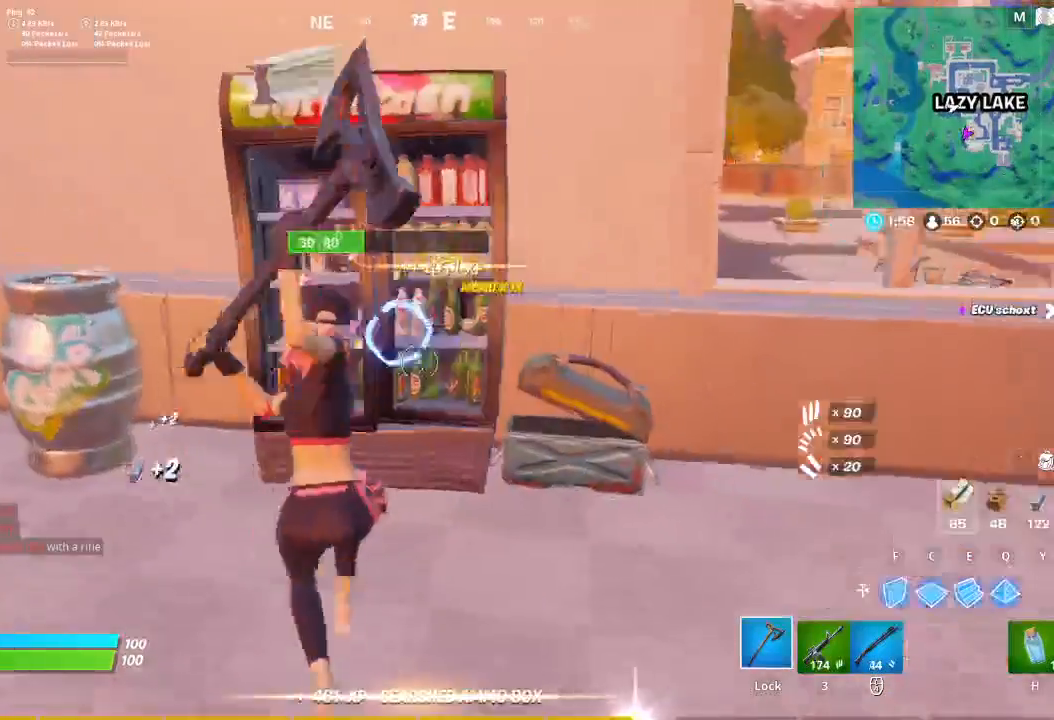
{"keys": ["a", "w"], "mouse": [], "events": [[133, "a", "down"], [133, "d", "up"], [333, "mouse_left", "up"], [367, "w", "down"]]}
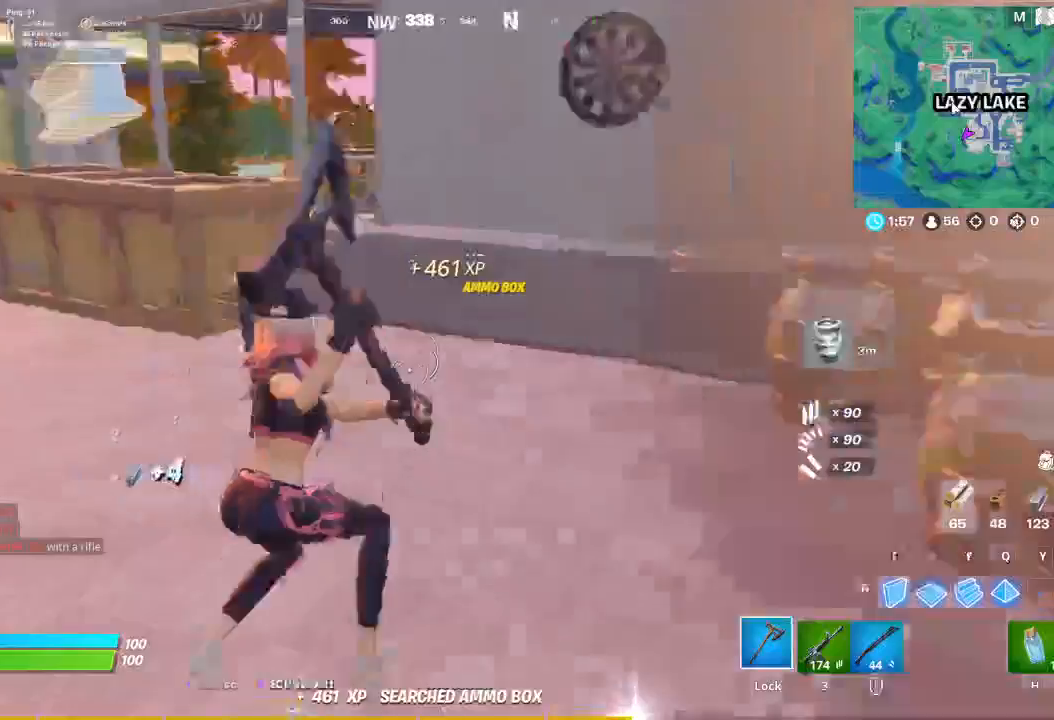
{"keys": ["a", "w"], "mouse": ["left"], "events": [[167, "mouse_left", "down"]]}
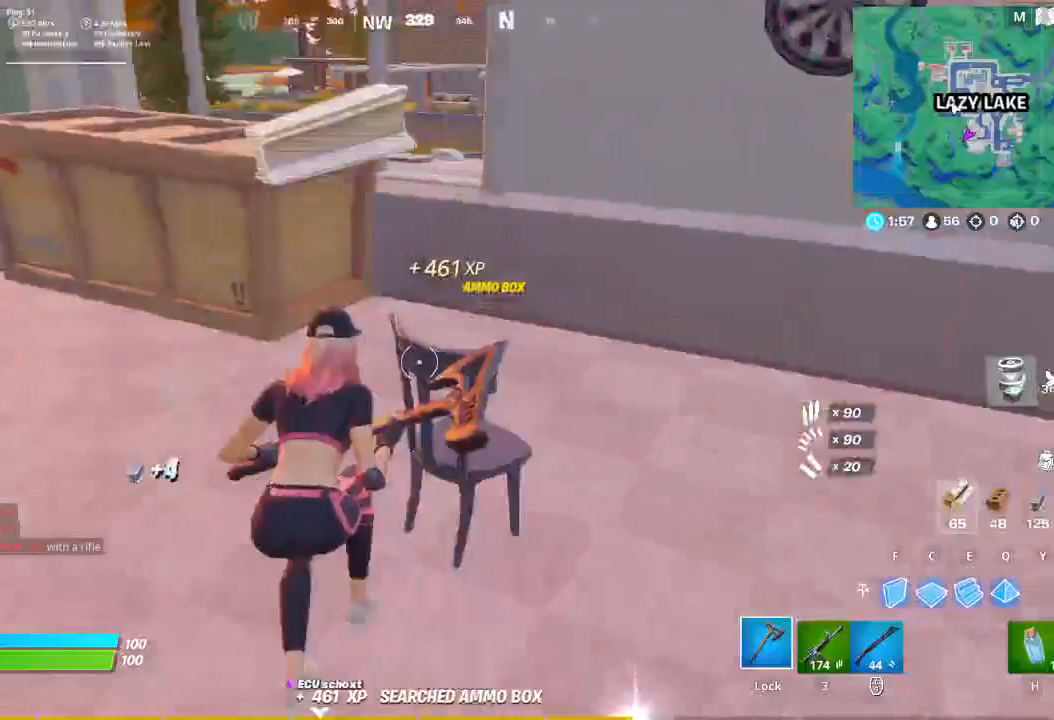
{"keys": ["d"], "mouse": ["left"], "events": [[33, "space", "down"], [133, "space", "up"], [333, "mouse_left", "up"], [333, "w", "up"], [400, "d", "down"], [467, "a", "up"], [467, "mouse_left", "down"]]}
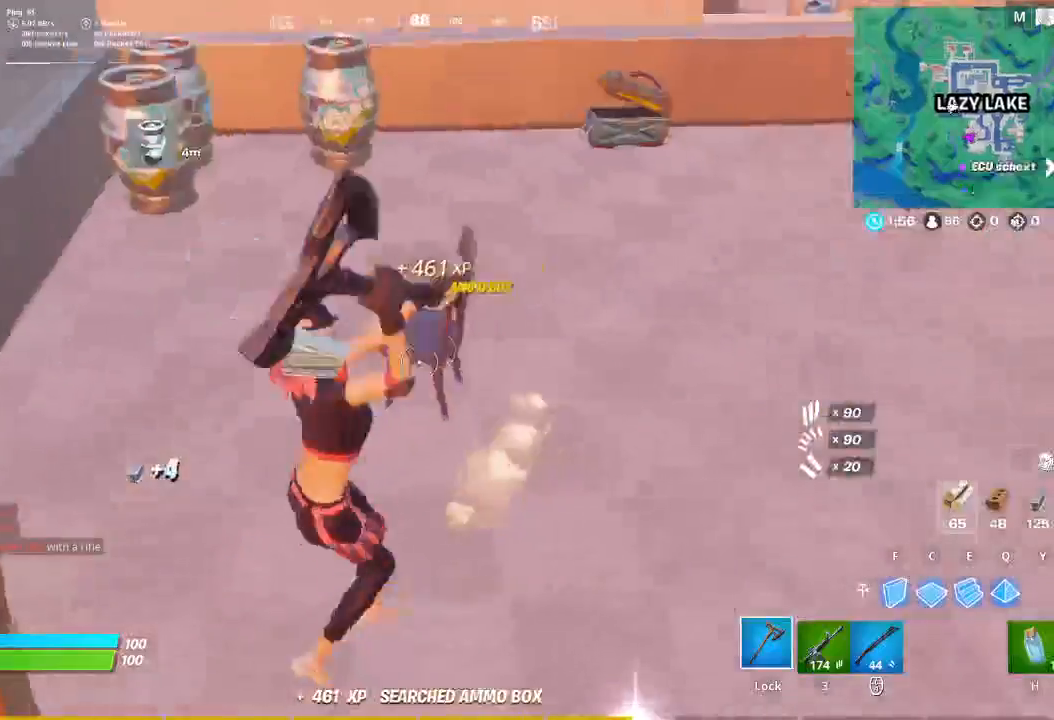
{"keys": ["a", "d"], "mouse": ["left"], "events": [[200, "a", "down"], [200, "d", "up"], [367, "d", "down"]]}
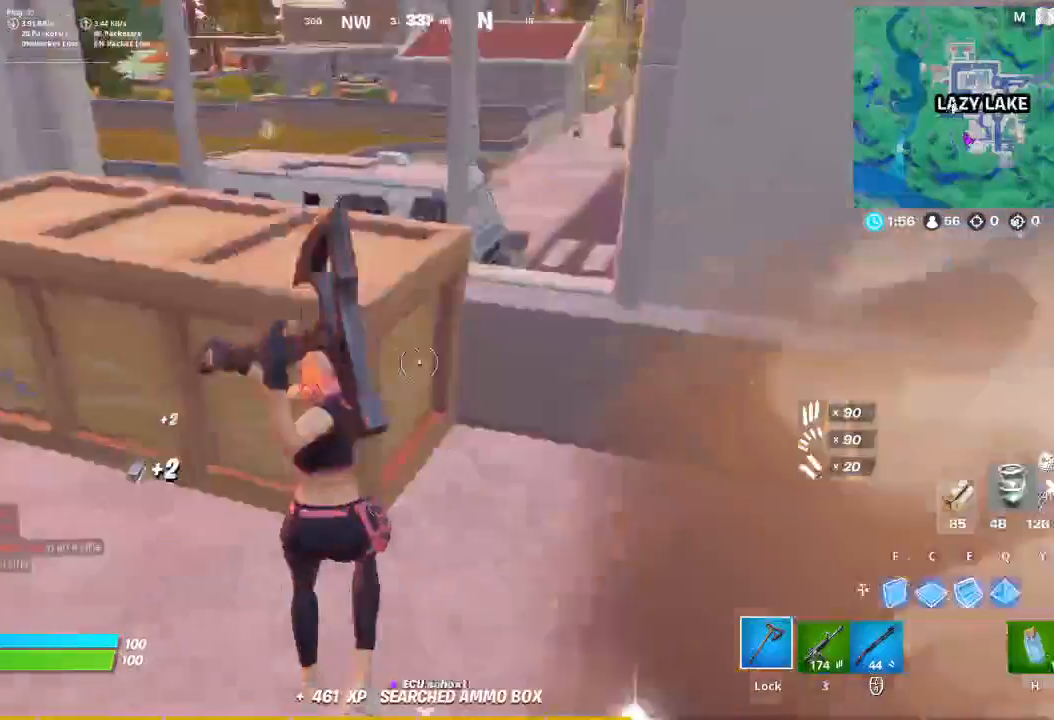
{"keys": ["a"], "mouse": [], "events": [[33, "d", "up"], [267, "d", "down"], [367, "a", "up"], [433, "a", "down"], [433, "d", "up"], [500, "mouse_left", "up"]]}
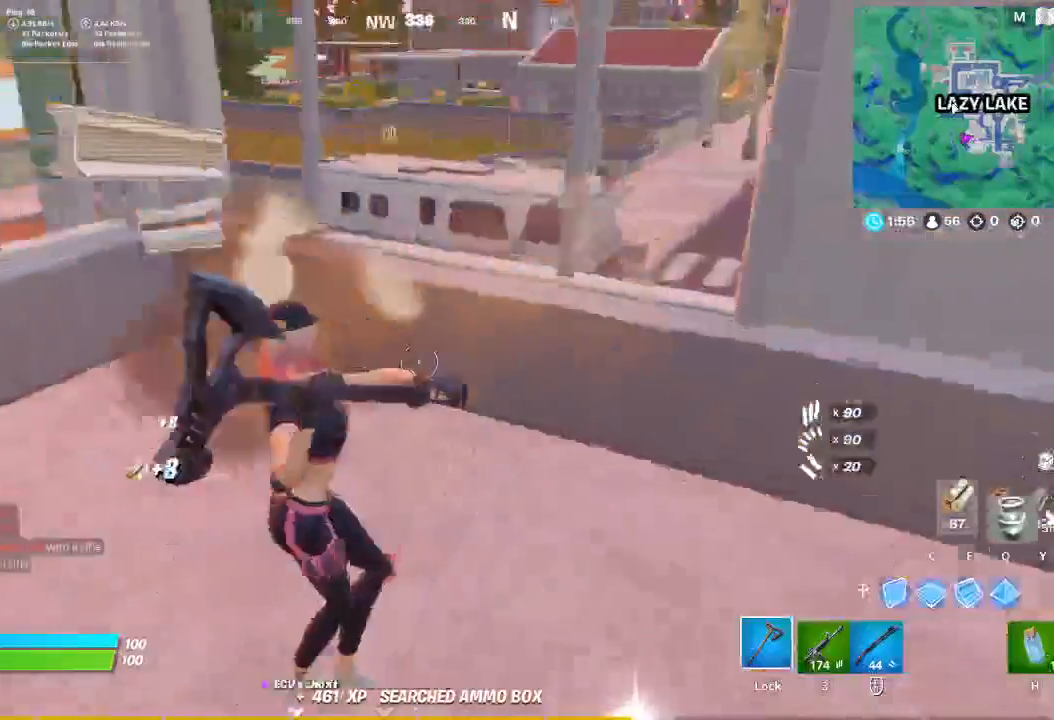
{"keys": ["a", "w"], "mouse": [], "events": [[267, "w", "down"]]}
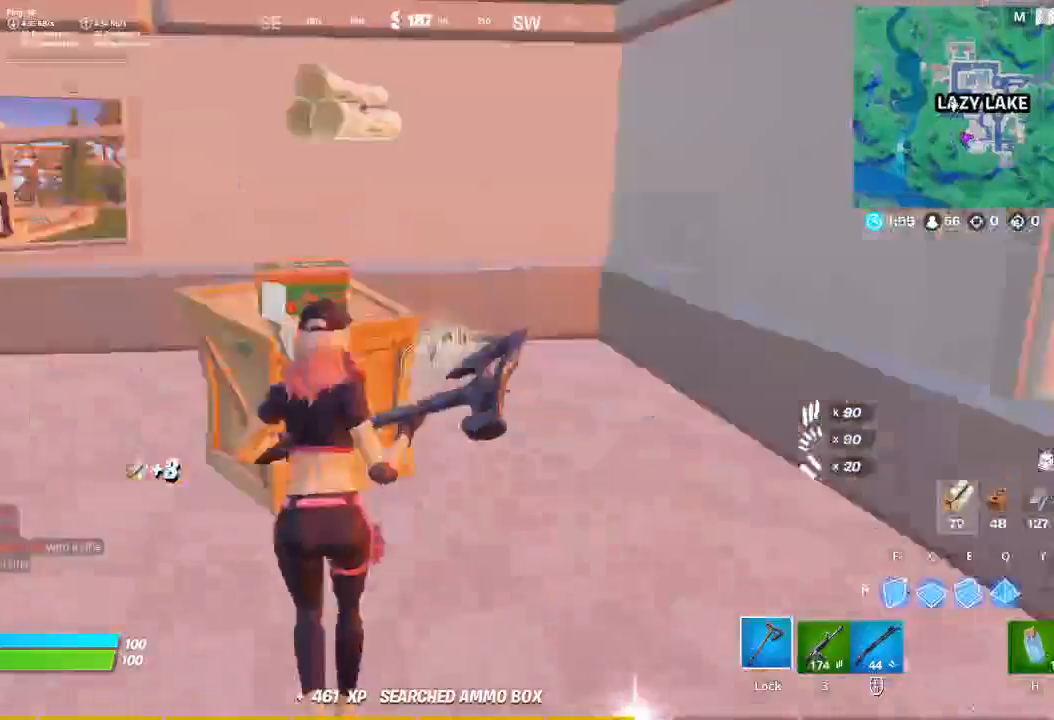
{"keys": ["a"], "mouse": ["left"], "events": [[300, "mouse_left", "down"], [300, "w", "up"]]}
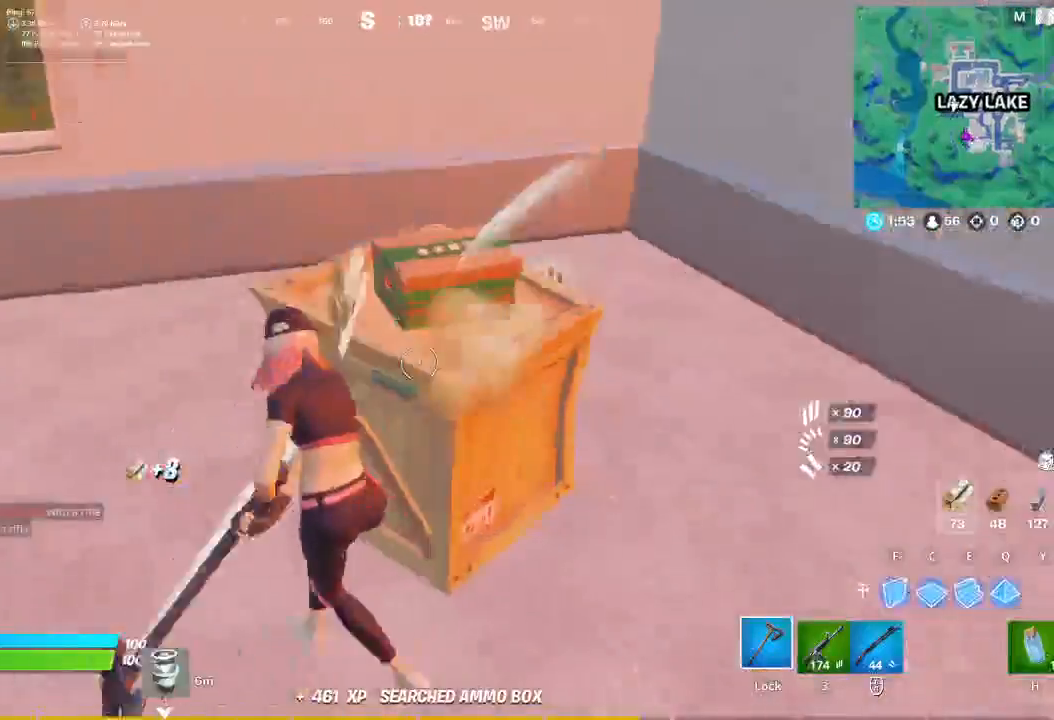
{"keys": ["w"], "mouse": [], "events": [[167, "w", "down"], [200, "mouse_left", "up"], [267, "a", "up"]]}
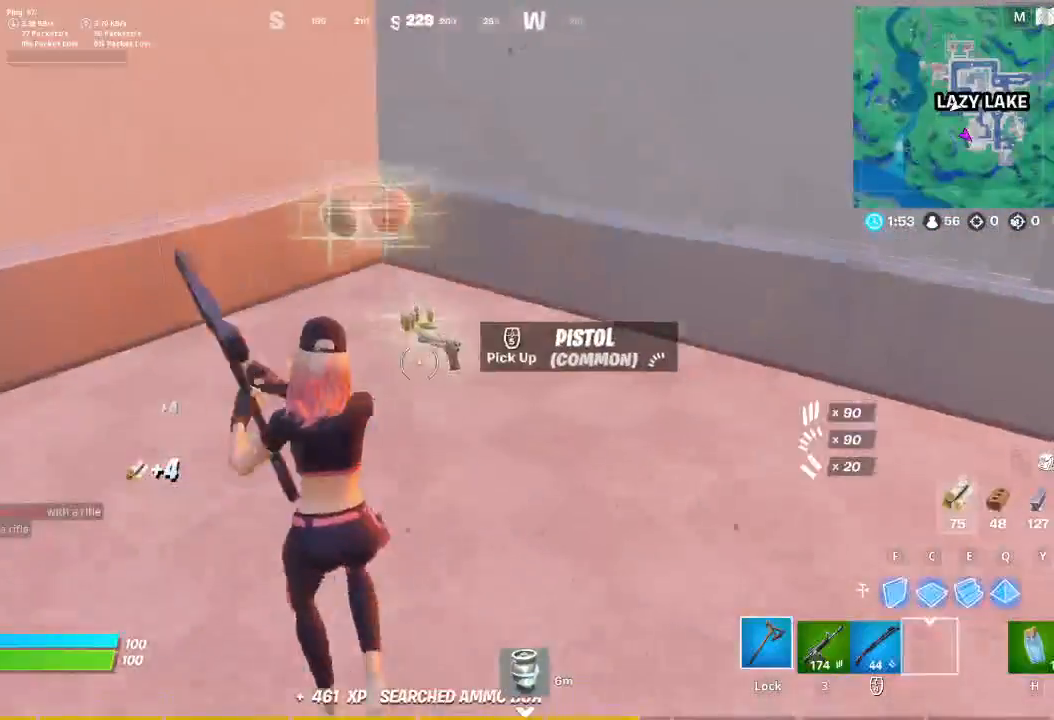
{"keys": ["w"], "mouse": [], "events": []}
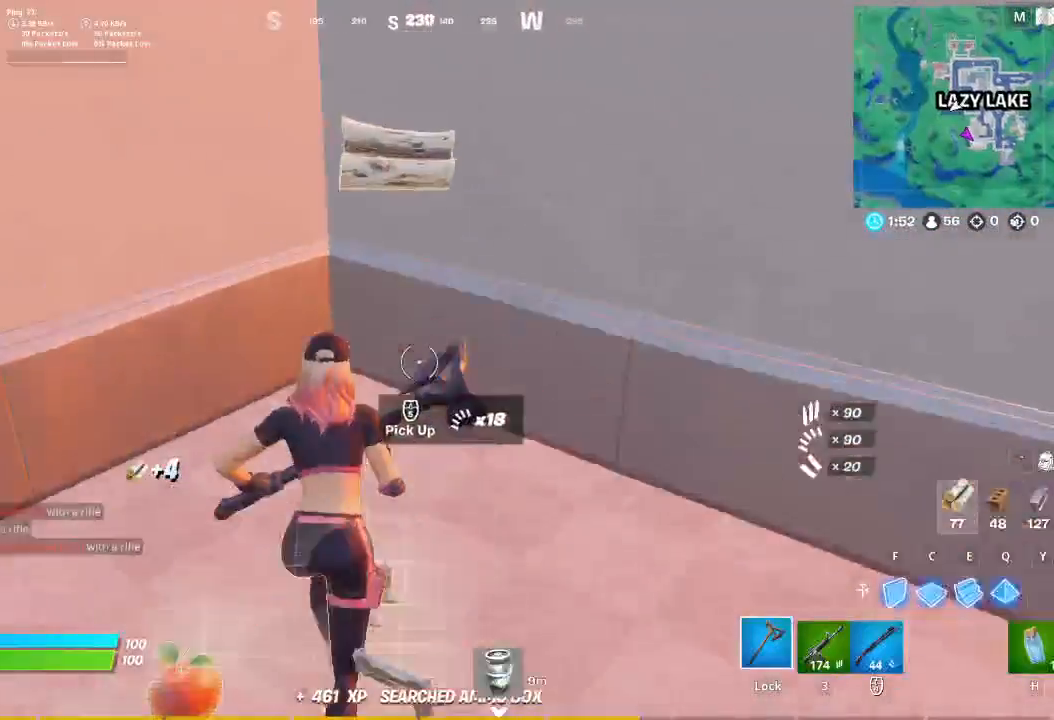
{"keys": ["a", "w"], "mouse": [], "events": [[100, "a", "down"]]}
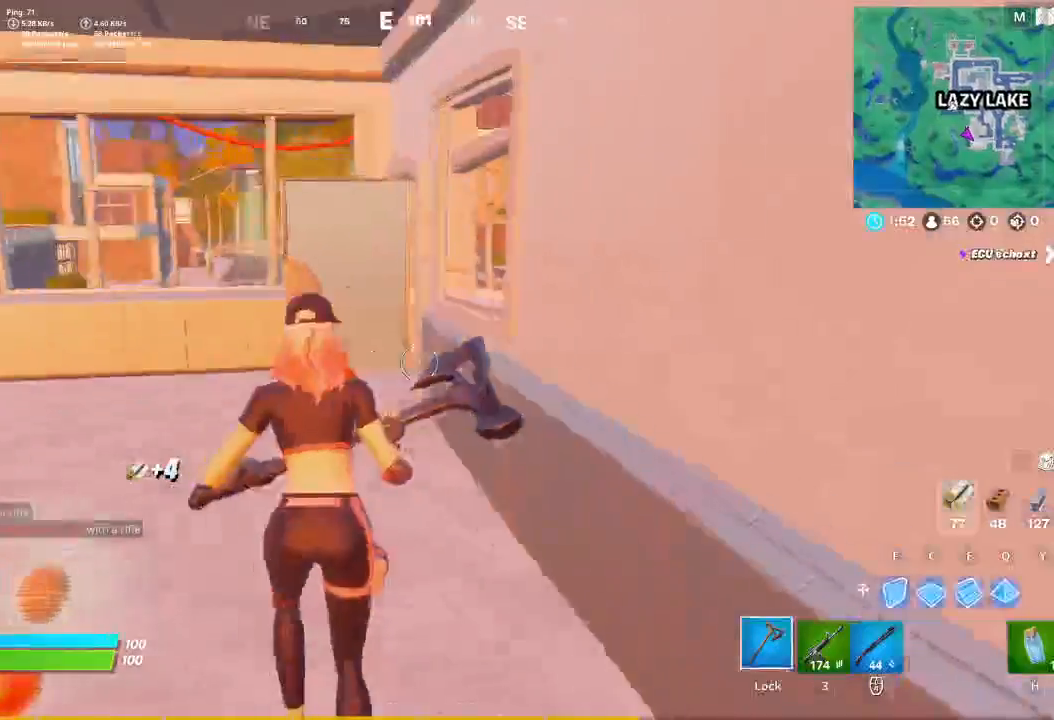
{"keys": ["a", "w"], "mouse": [], "events": []}
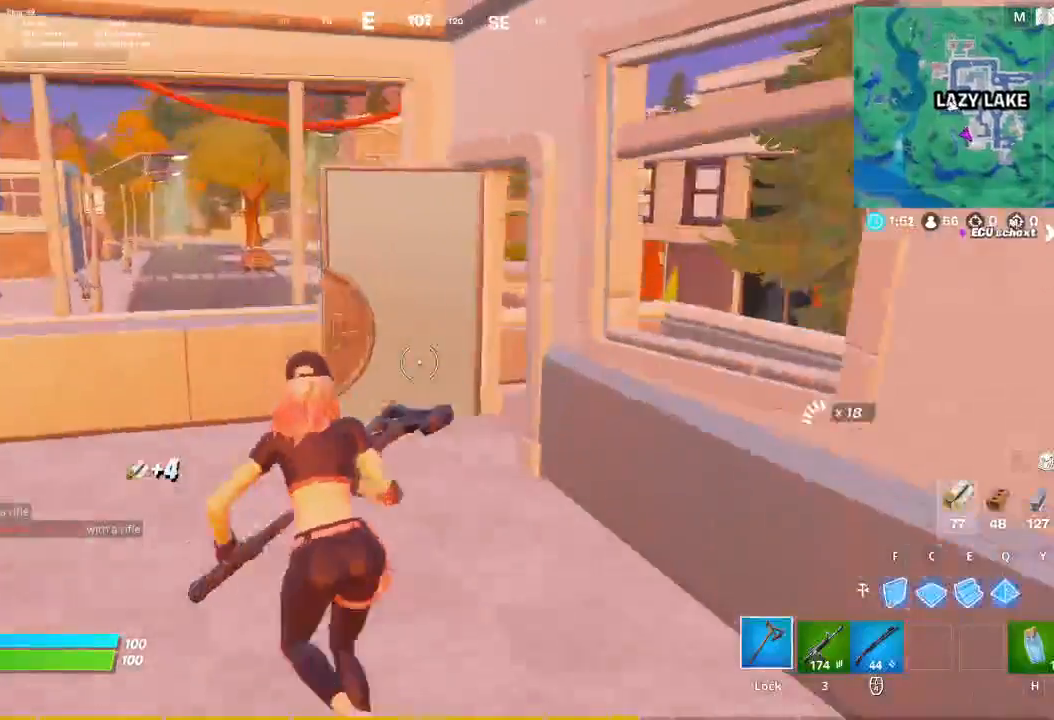
{"keys": ["w"], "mouse": [], "events": [[100, "a", "up"]]}
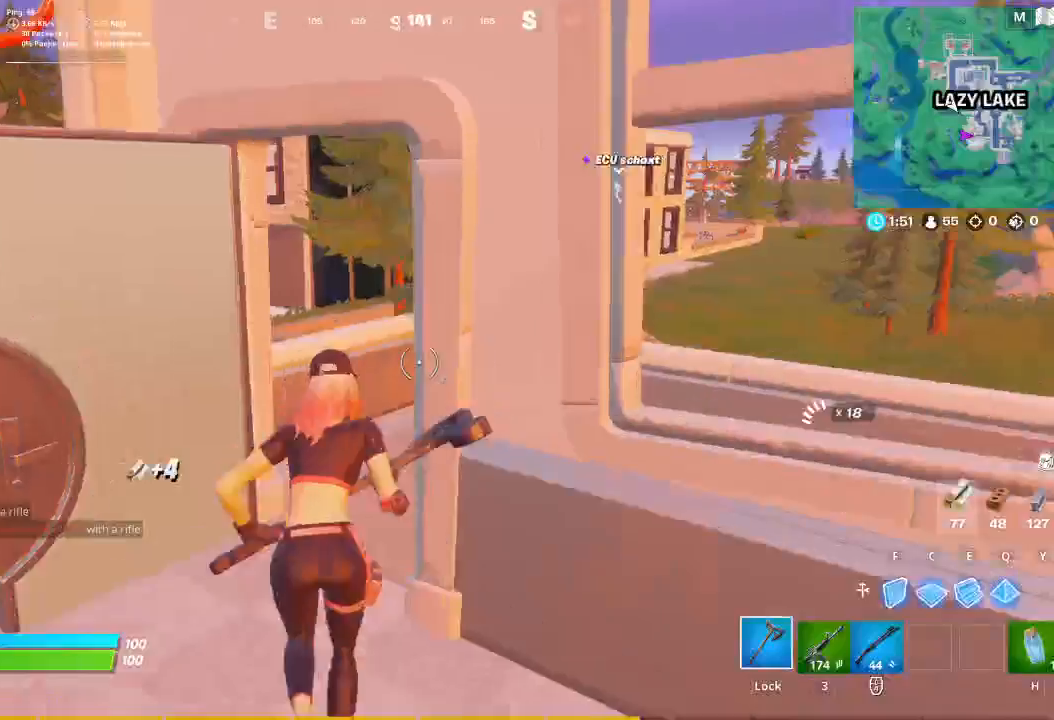
{"keys": ["w"], "mouse": [], "events": []}